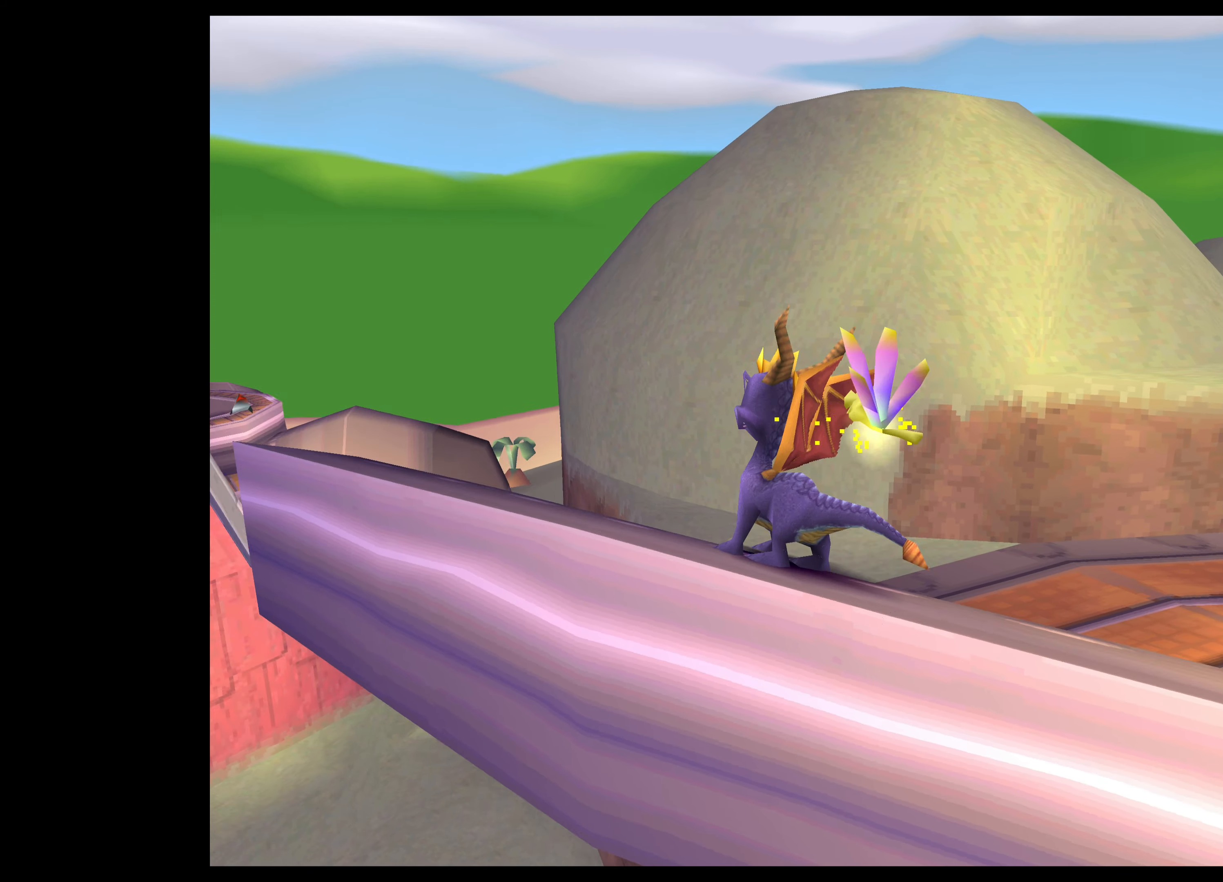
Gameplay with a controller (PlayStation layout); each line is a JSON object with the inputs held at the frame after it (dt_ms = milliseconds from this image to that frame). "events" lists button and stick changes between this image and that frame as [ms after this image, input, new state], when the widget could be followed in between. Not read: L2 L3 R2 R3.
{"dt_ms": 500, "buttons": [], "left_stick": "center", "right_stick": "center", "events": [[267, "left_stick", "left"], [384, "left_stick", "center"]]}
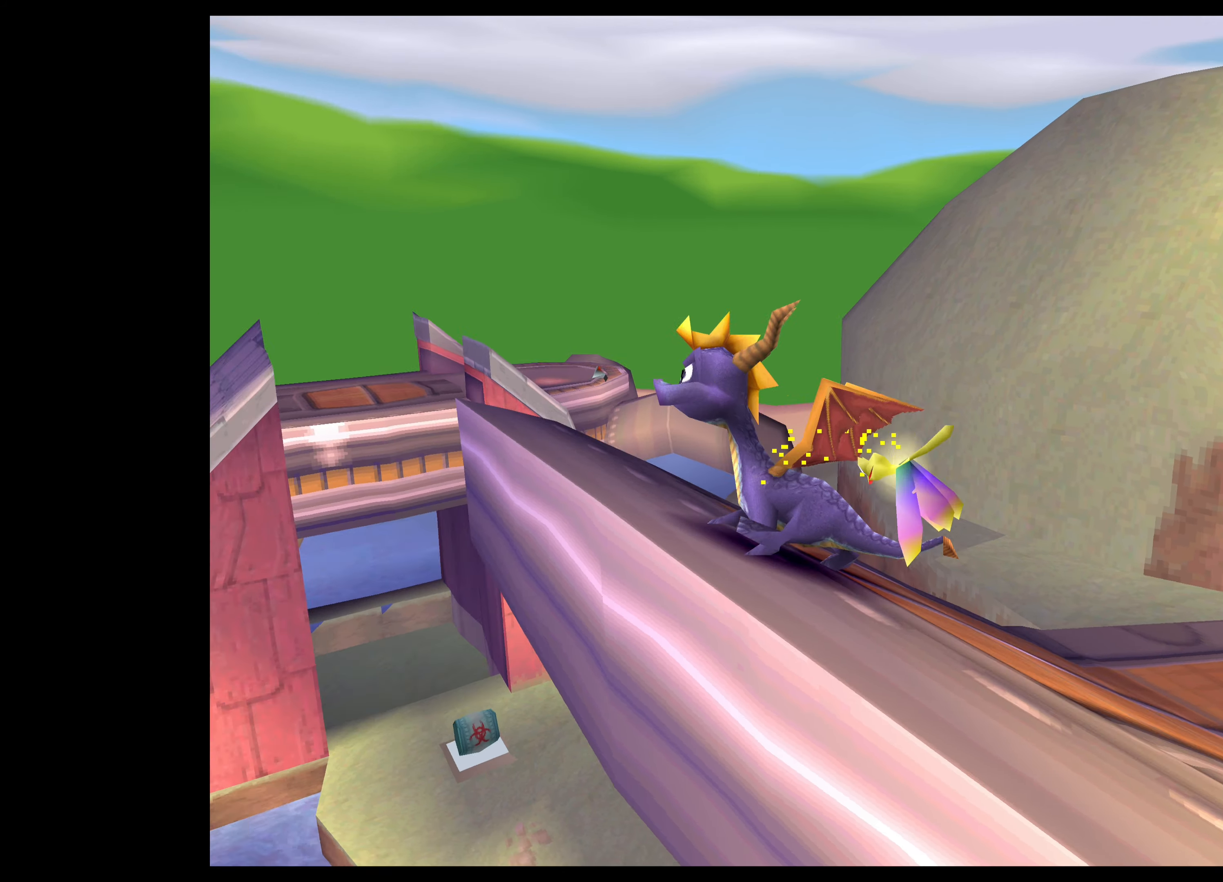
{"dt_ms": 500, "buttons": [], "left_stick": "center", "right_stick": "center", "events": []}
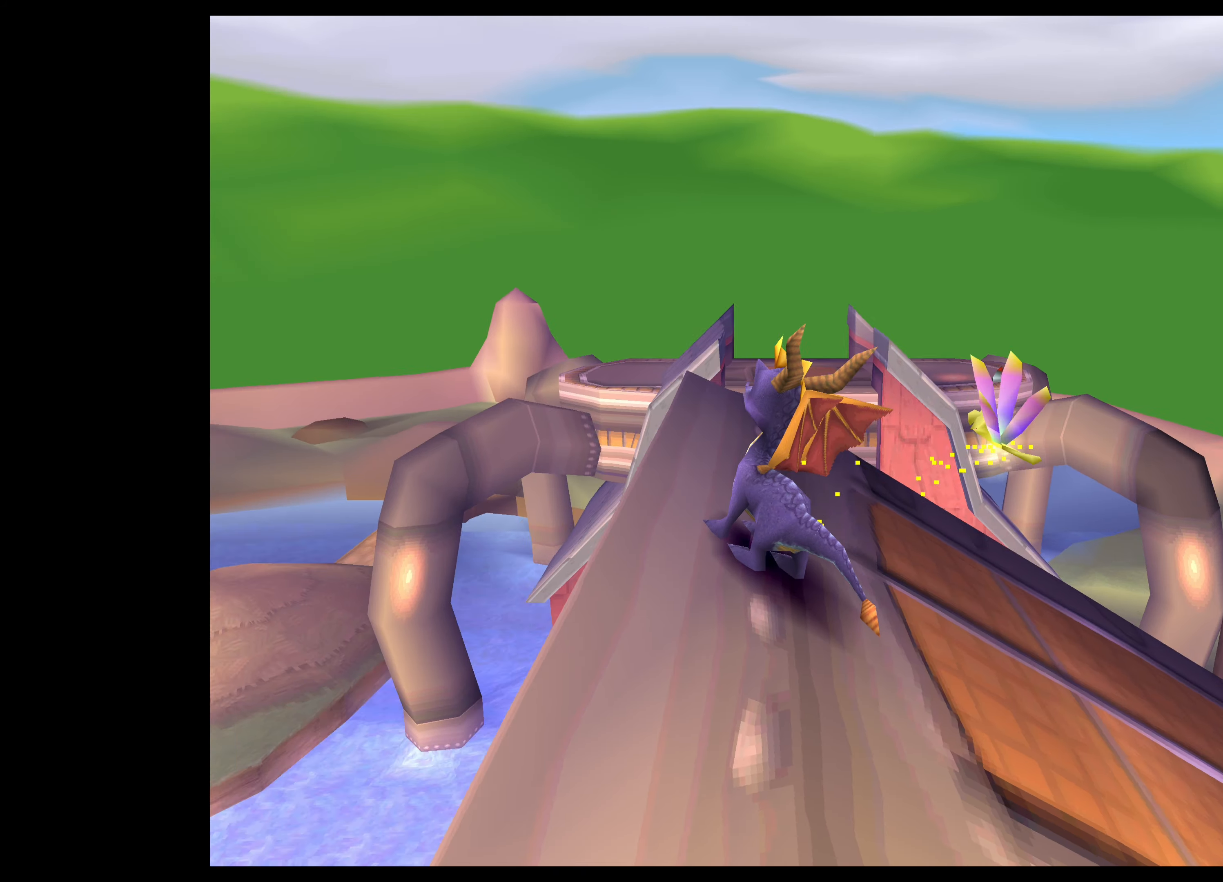
{"dt_ms": 500, "buttons": [], "left_stick": "center", "right_stick": "center", "events": []}
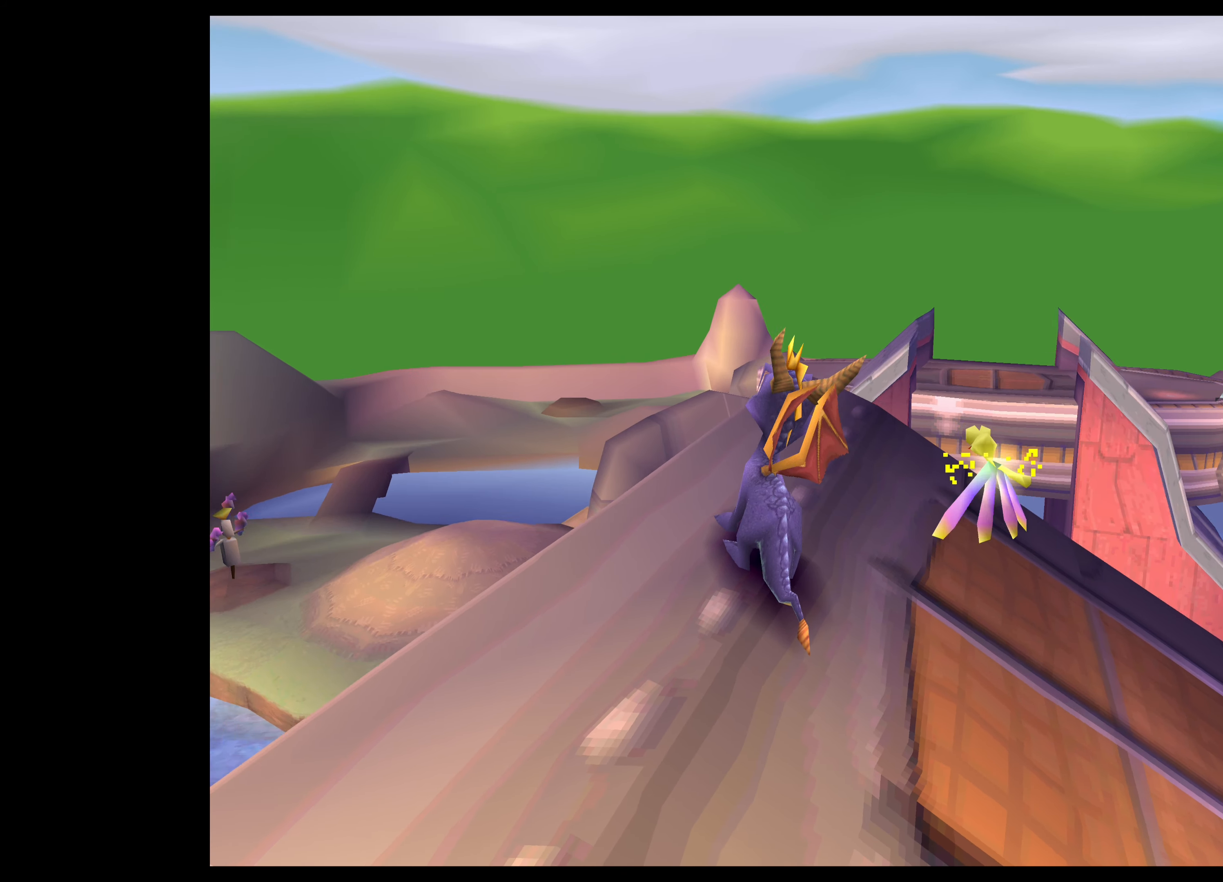
{"dt_ms": 500, "buttons": [], "left_stick": "center", "right_stick": "center", "events": []}
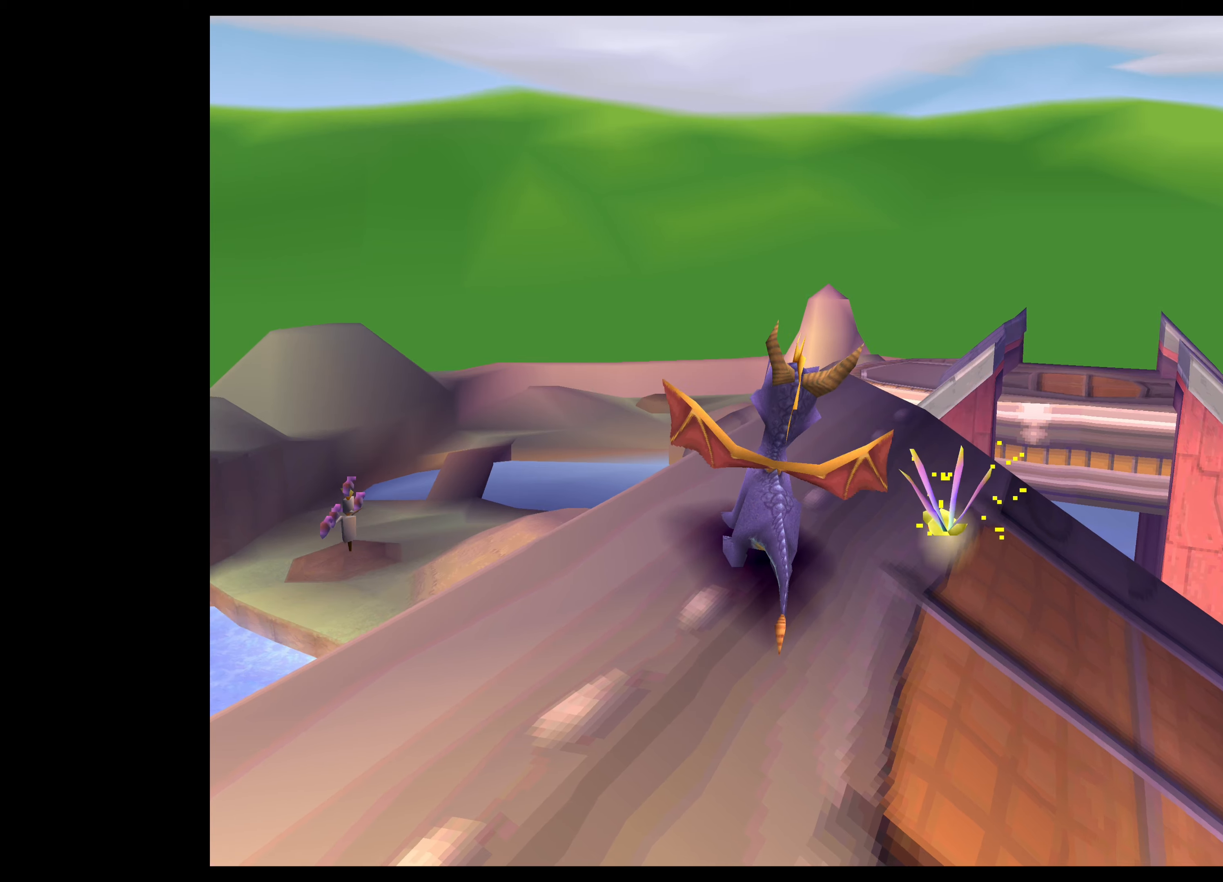
{"dt_ms": 500, "buttons": [], "left_stick": "center", "right_stick": "center", "events": [[383, "left_stick", "right"], [466, "left_stick", "center"]]}
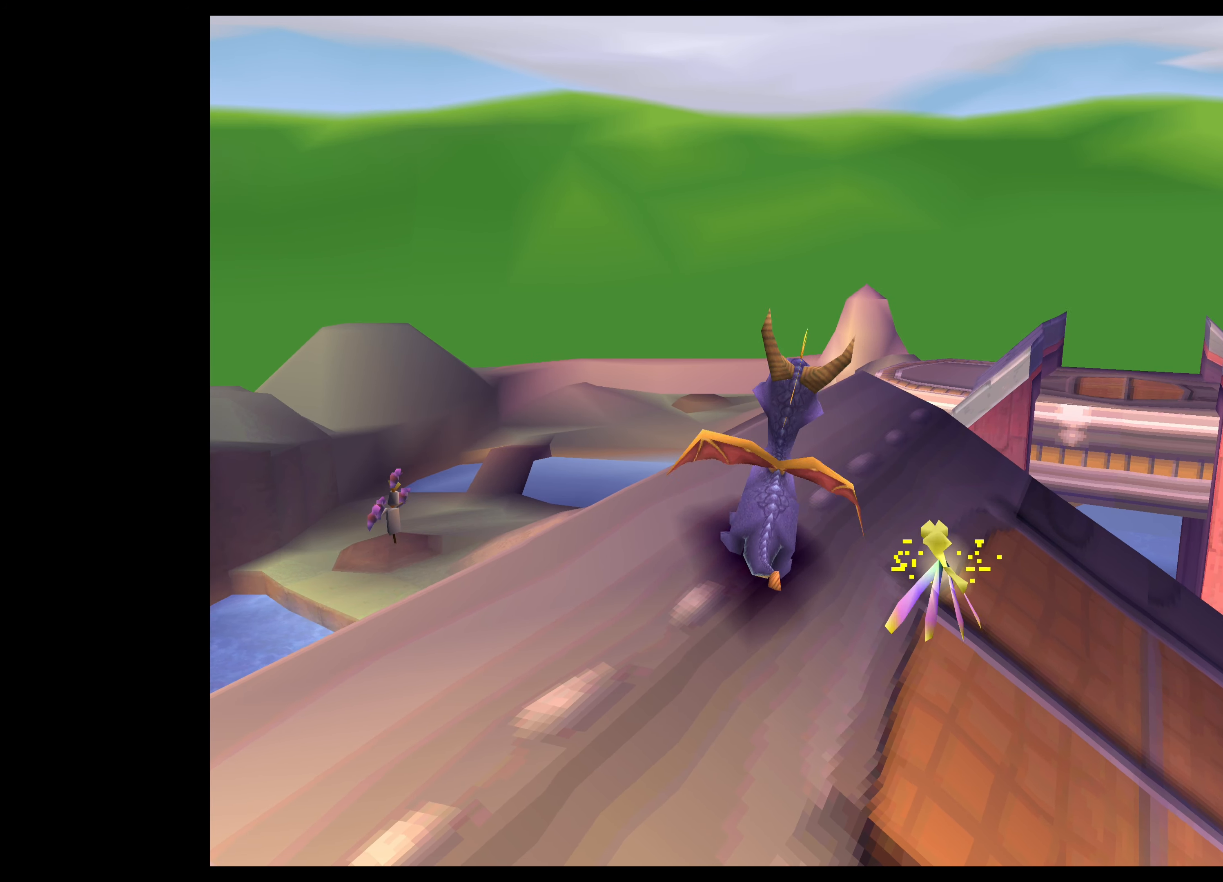
{"dt_ms": 500, "buttons": [], "left_stick": "center", "right_stick": "center", "events": []}
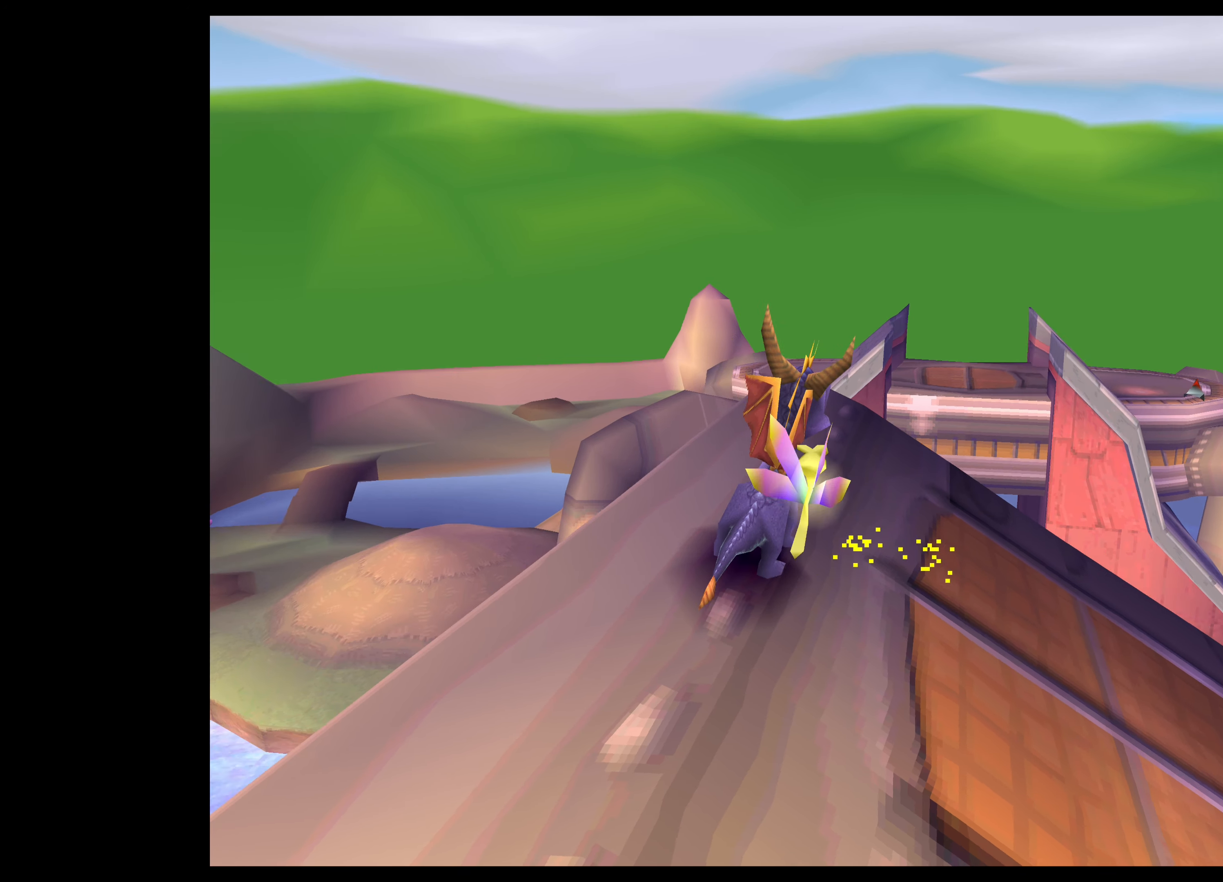
{"dt_ms": 500, "buttons": [], "left_stick": "center", "right_stick": "center", "events": [[50, "left_stick", "up-left"], [166, "left_stick", "center"]]}
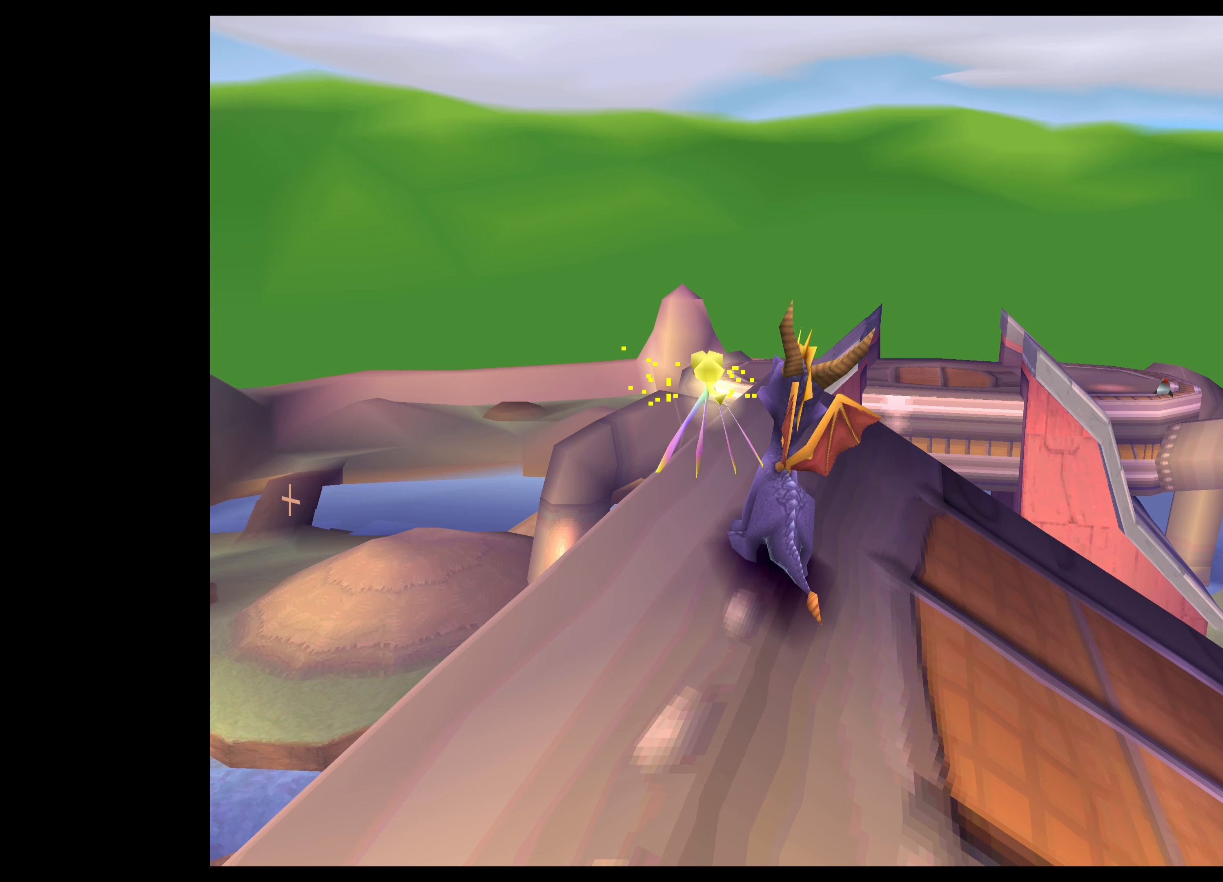
{"dt_ms": 500, "buttons": [], "left_stick": "center", "right_stick": "center", "events": []}
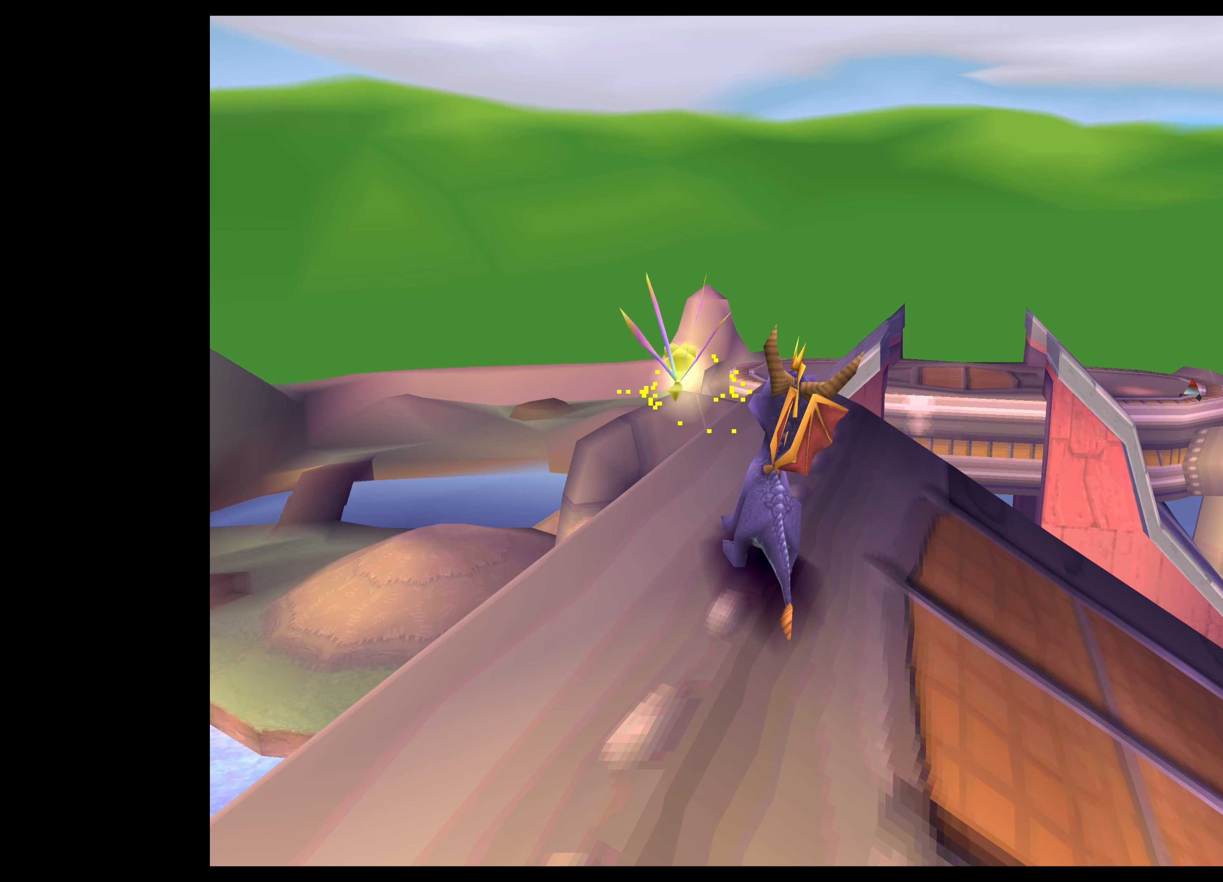
{"dt_ms": 500, "buttons": [], "left_stick": "center", "right_stick": "center", "events": []}
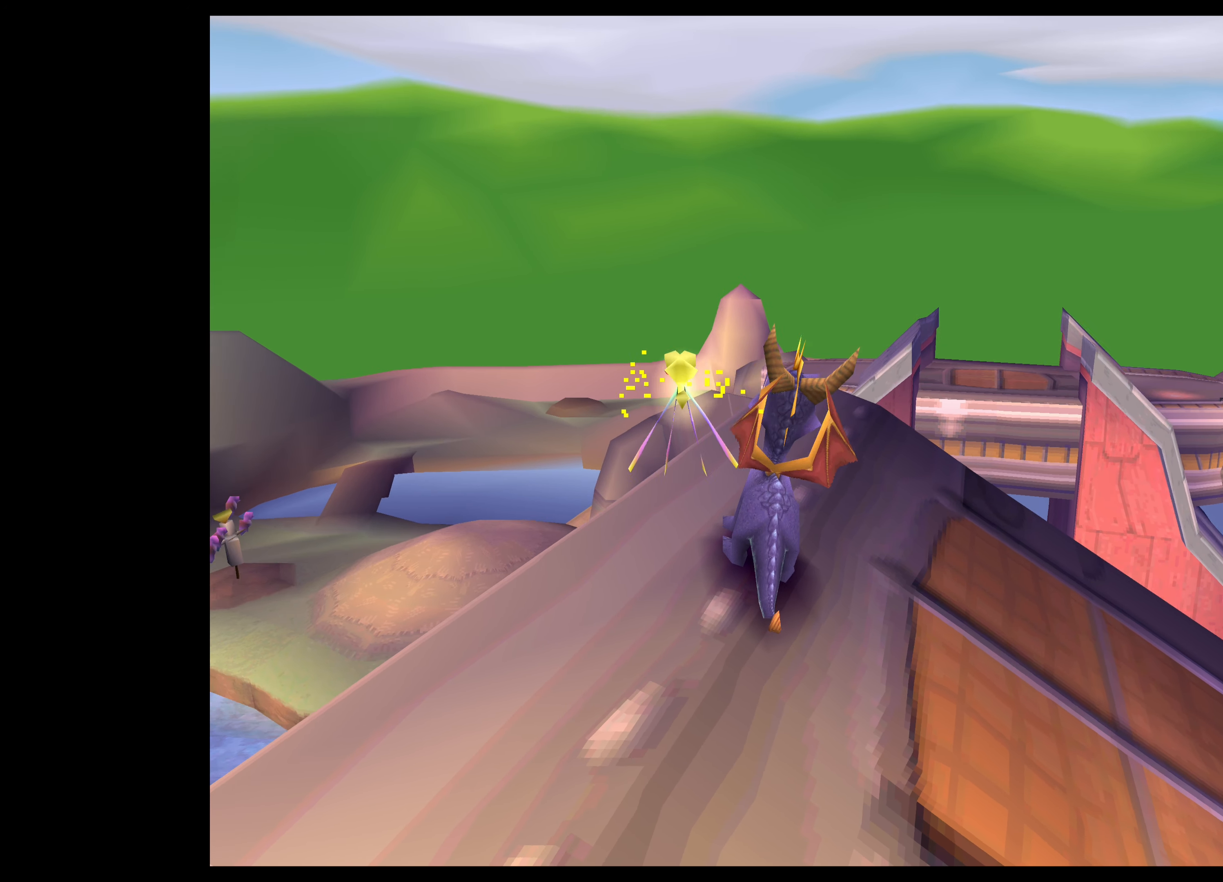
{"dt_ms": 500, "buttons": [], "left_stick": "center", "right_stick": "center", "events": [[100, "left_stick", "up"], [183, "left_stick", "center"]]}
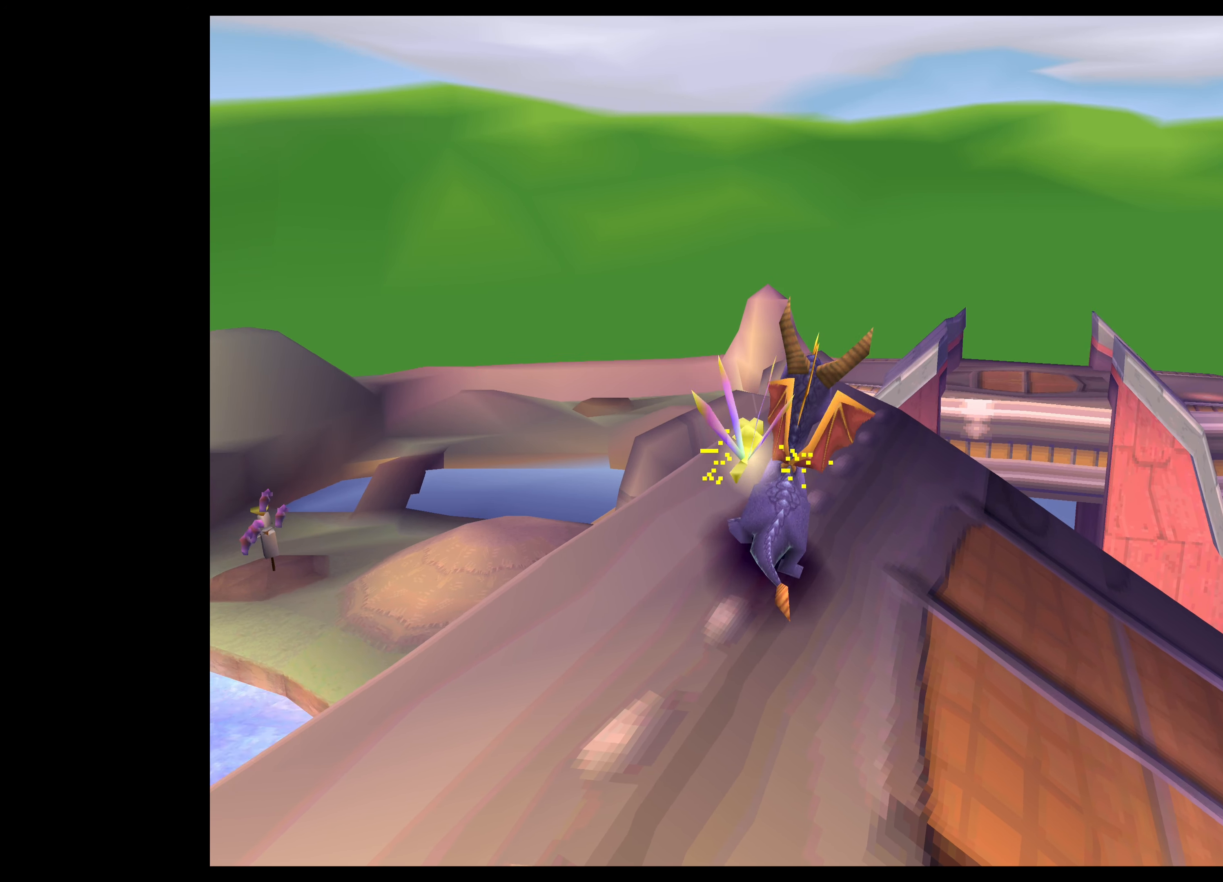
{"dt_ms": 500, "buttons": [], "left_stick": "center", "right_stick": "center", "events": [[316, "left_stick", "up"], [416, "left_stick", "center"]]}
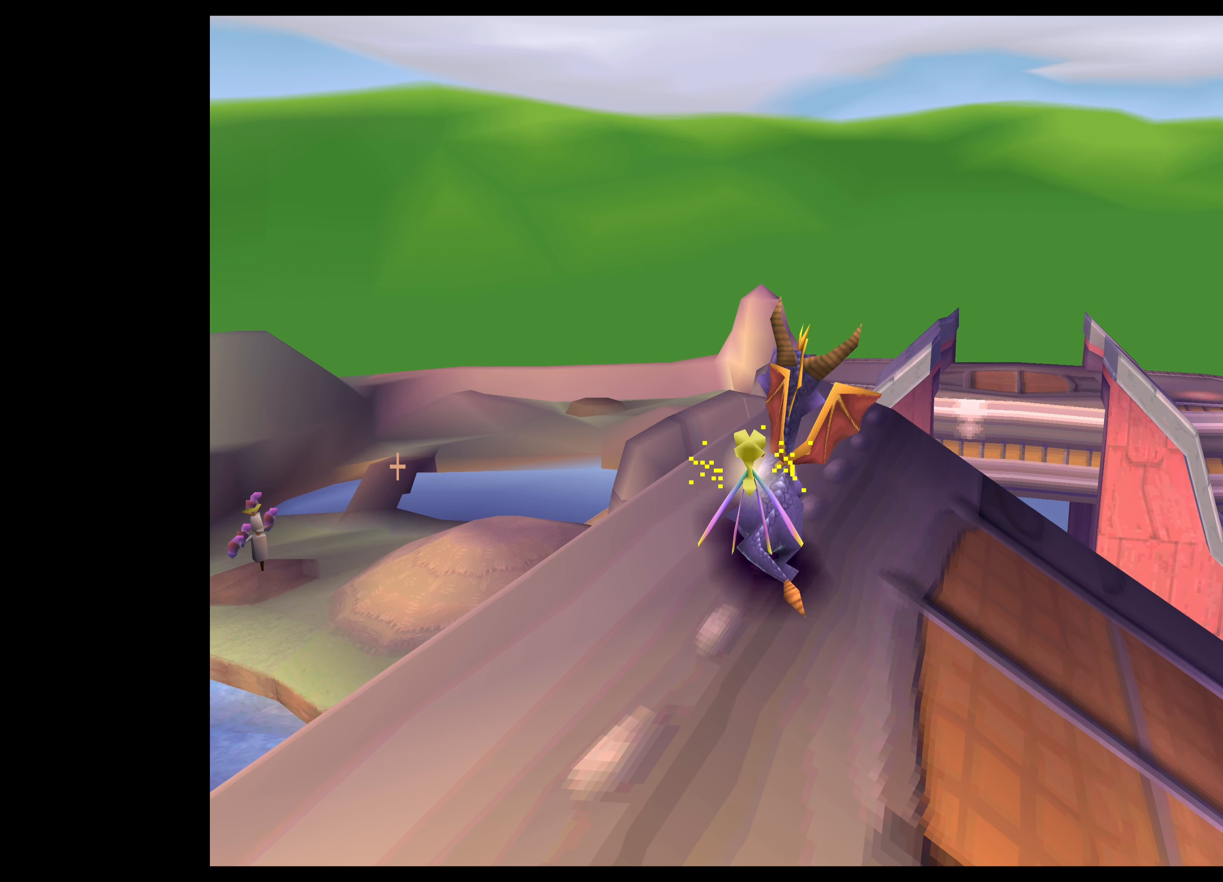
{"dt_ms": 500, "buttons": [], "left_stick": "center", "right_stick": "center", "events": [[266, "left_stick", "up-right"], [400, "left_stick", "center"]]}
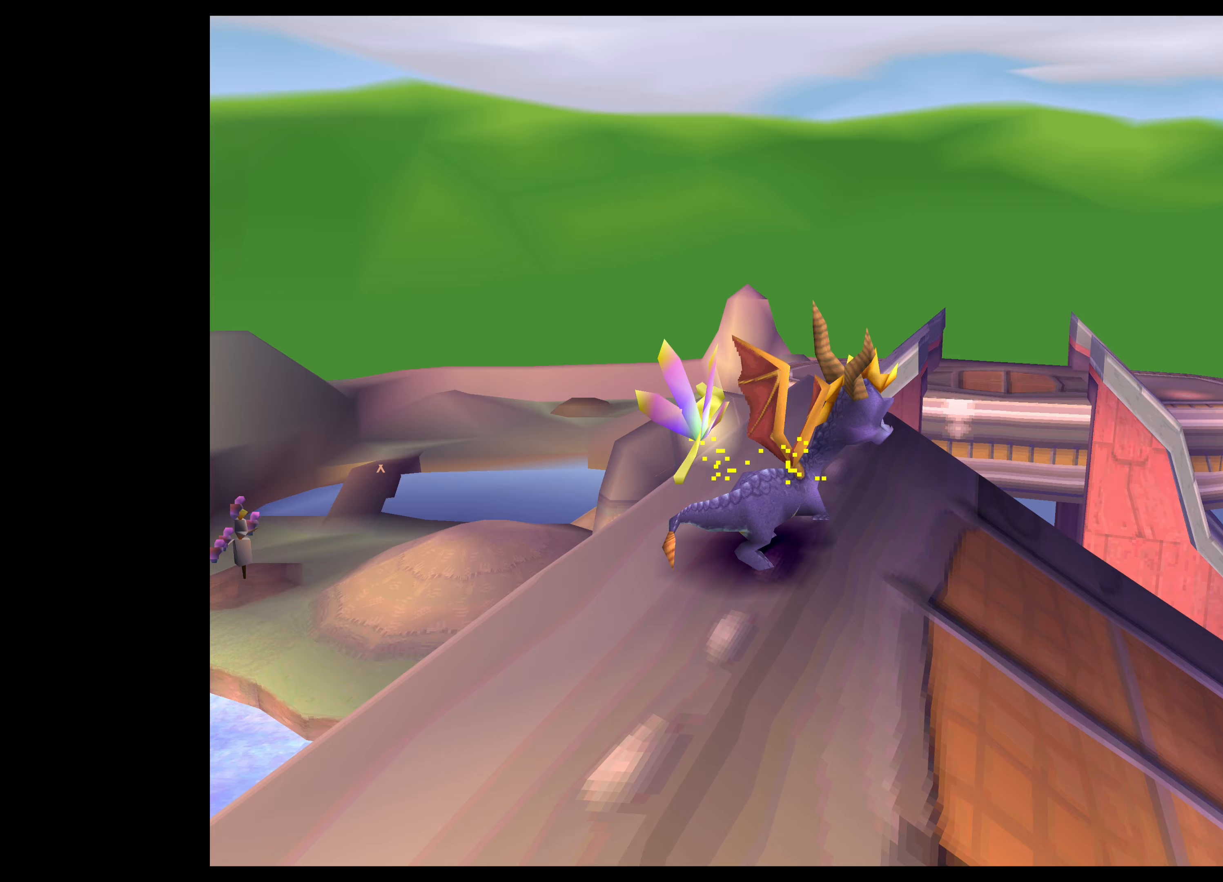
{"dt_ms": 500, "buttons": [], "left_stick": "center", "right_stick": "center", "events": []}
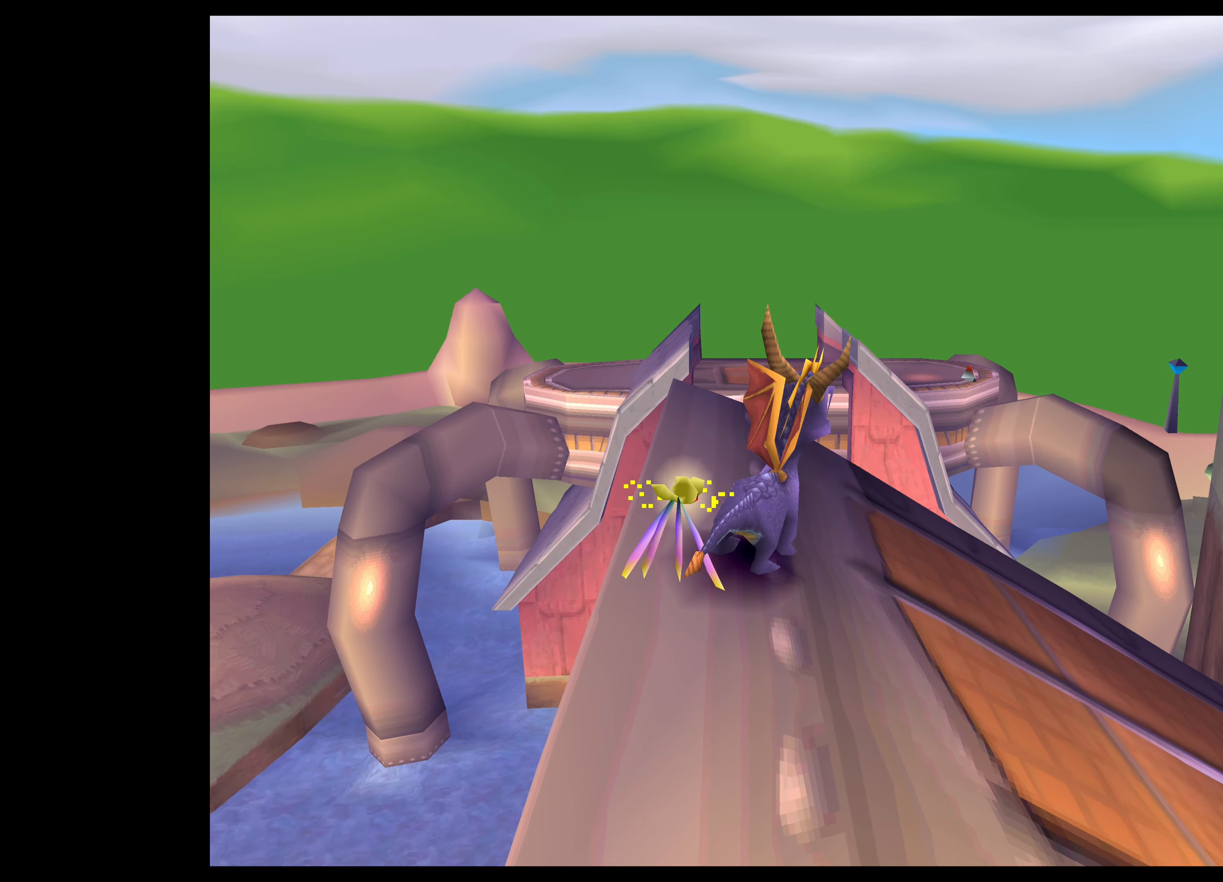
{"dt_ms": 500, "buttons": ["TRIANGLE"], "left_stick": "center", "right_stick": "center", "events": [[383, "TRIANGLE", "down"]]}
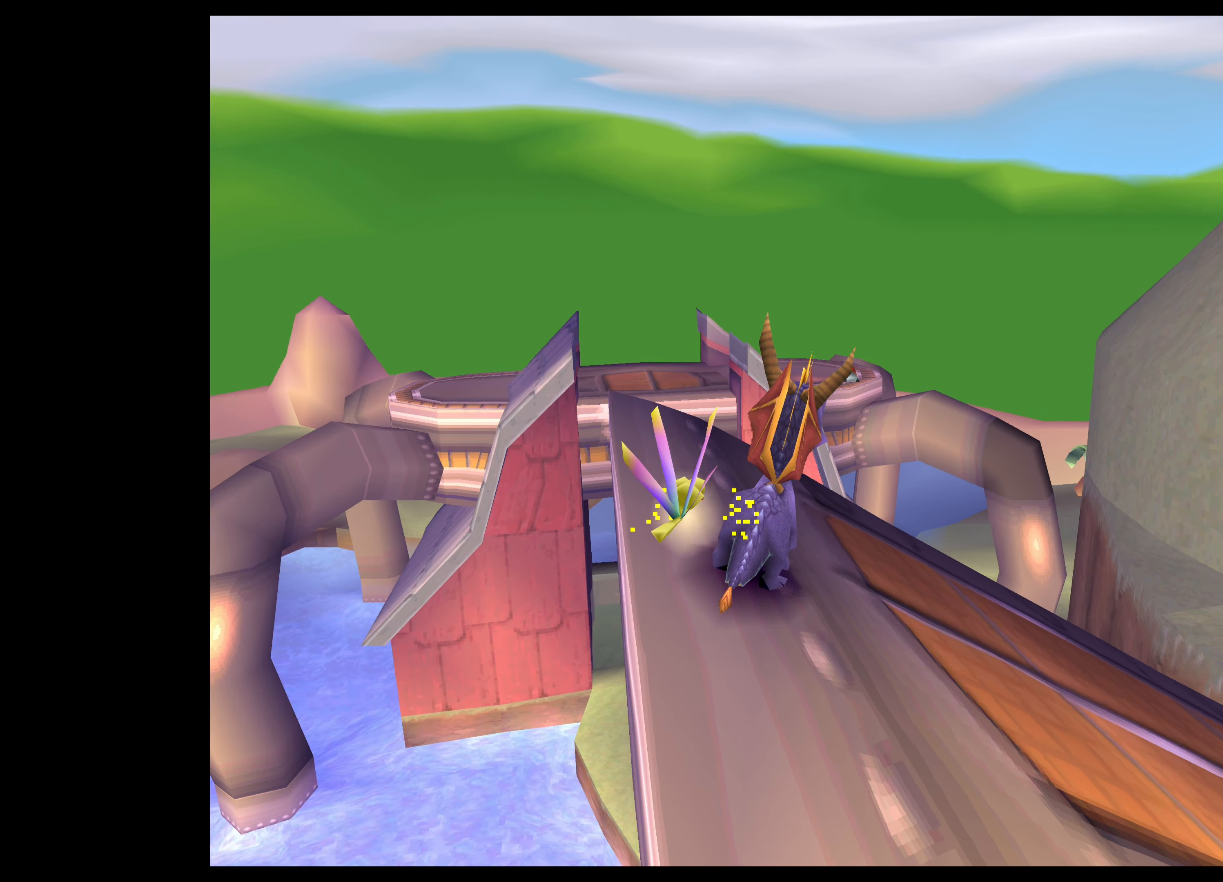
{"dt_ms": 500, "buttons": ["TRIANGLE"], "left_stick": "center", "right_stick": "center", "events": []}
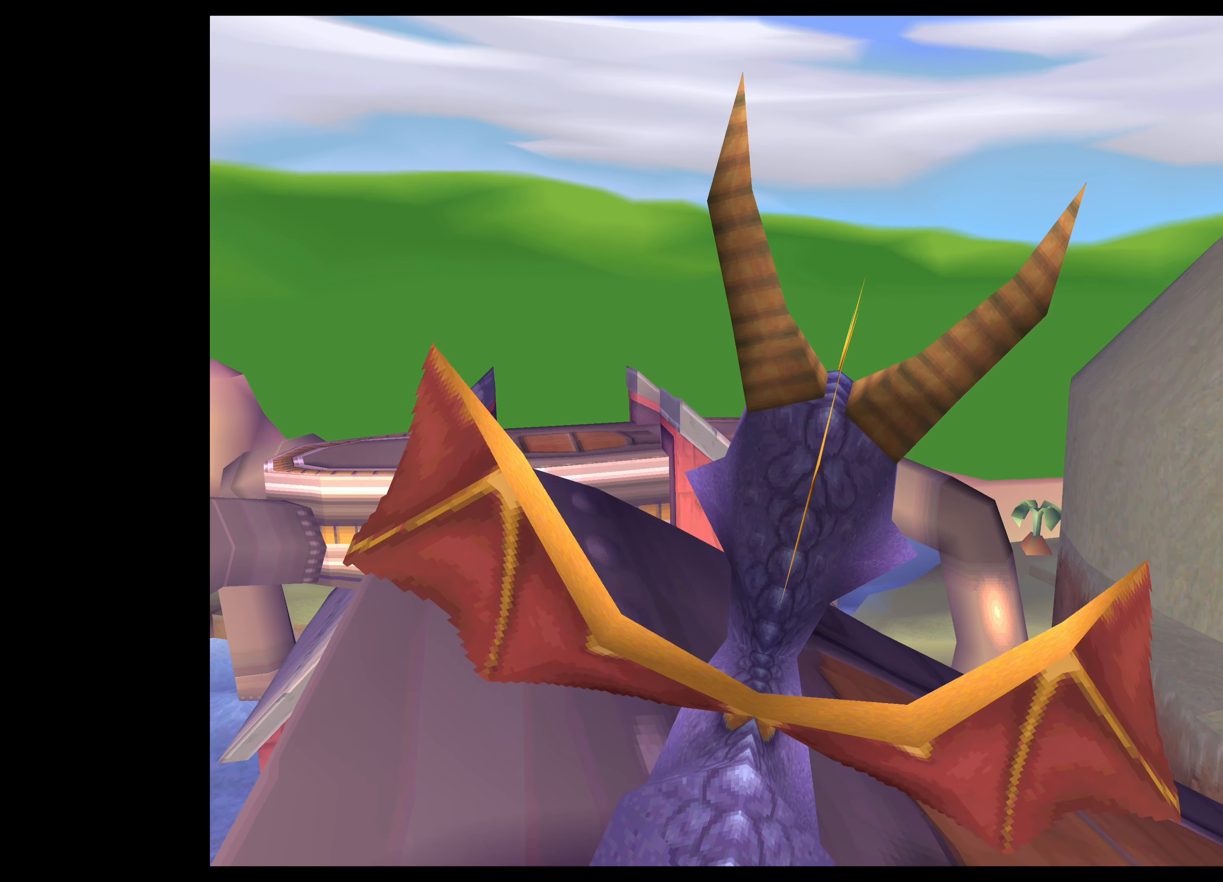
{"dt_ms": 500, "buttons": ["TRIANGLE"], "left_stick": "center", "right_stick": "center", "events": []}
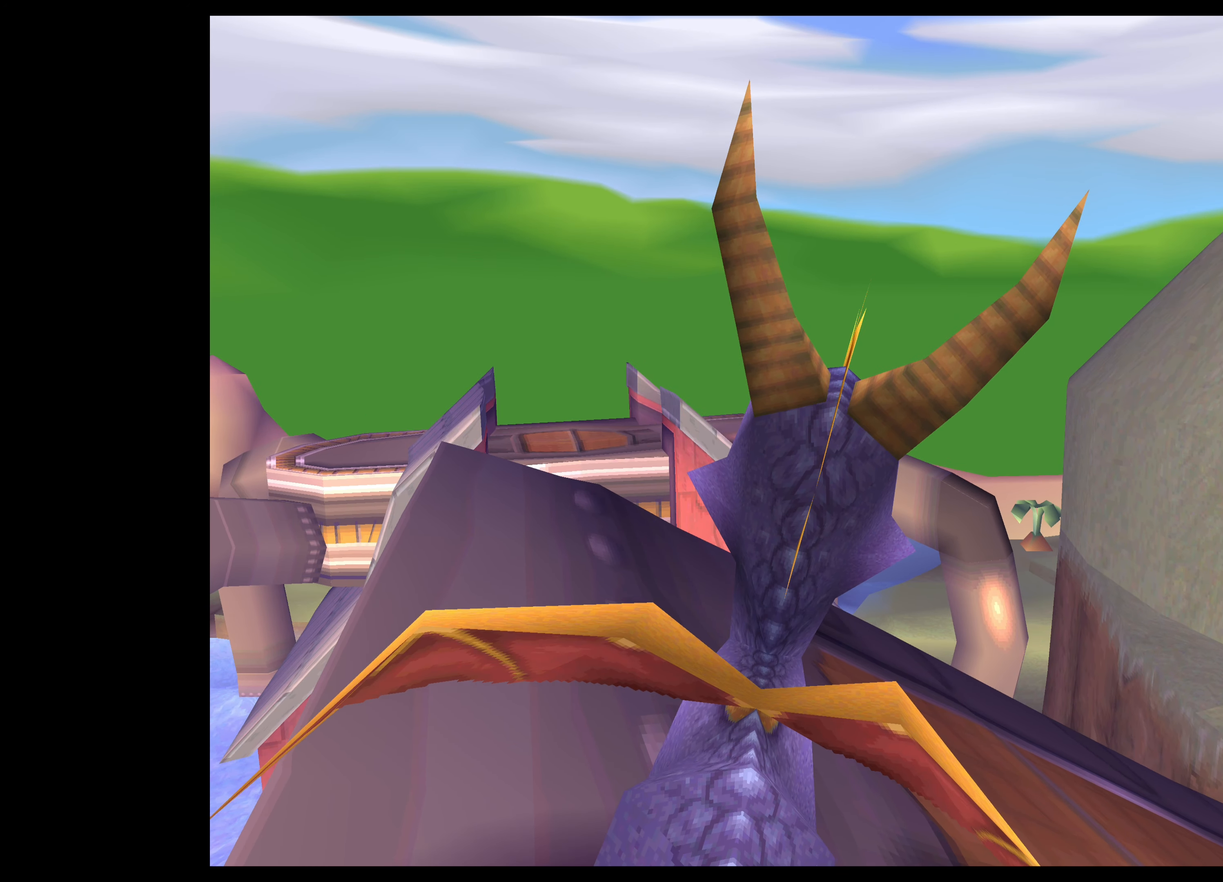
{"dt_ms": 500, "buttons": [], "left_stick": "center", "right_stick": "center", "events": [[83, "TRIANGLE", "up"]]}
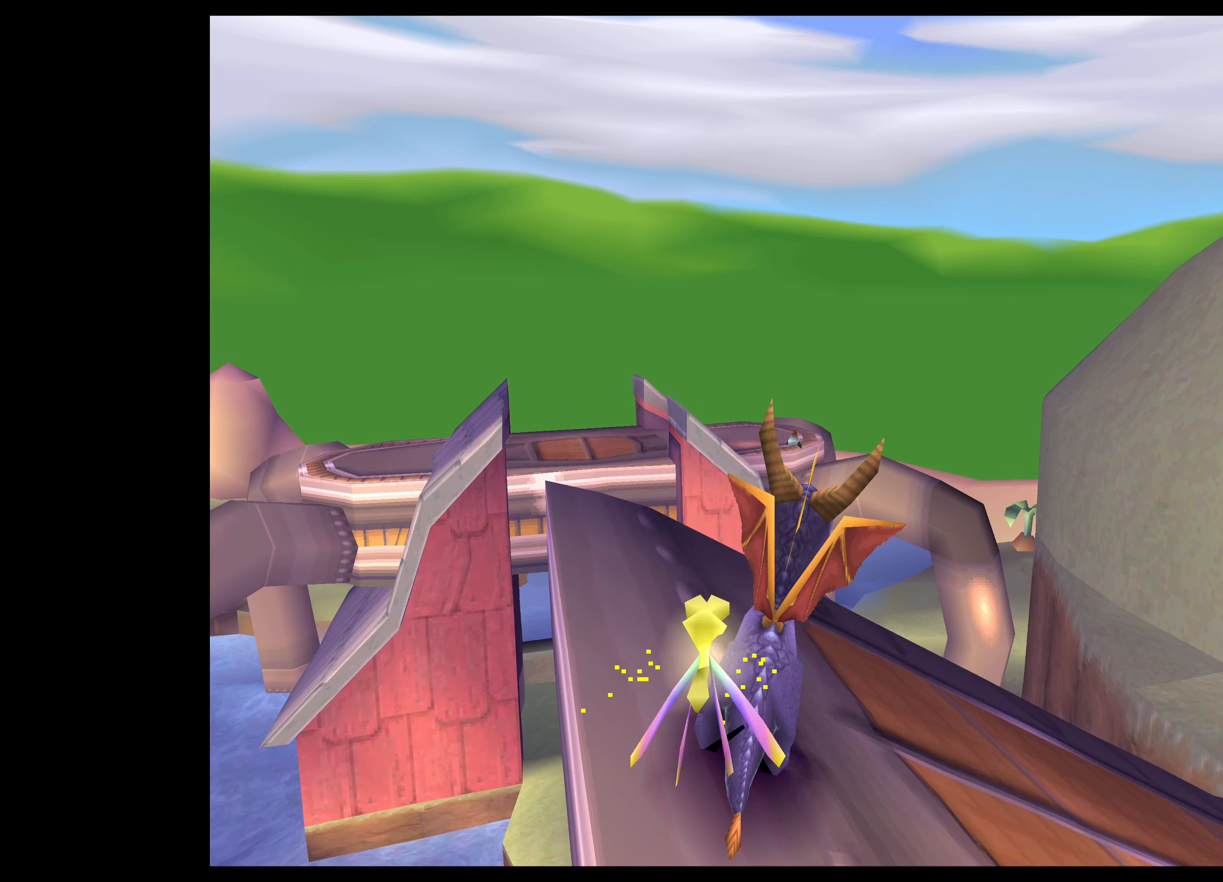
{"dt_ms": 500, "buttons": [], "left_stick": "center", "right_stick": "center", "events": []}
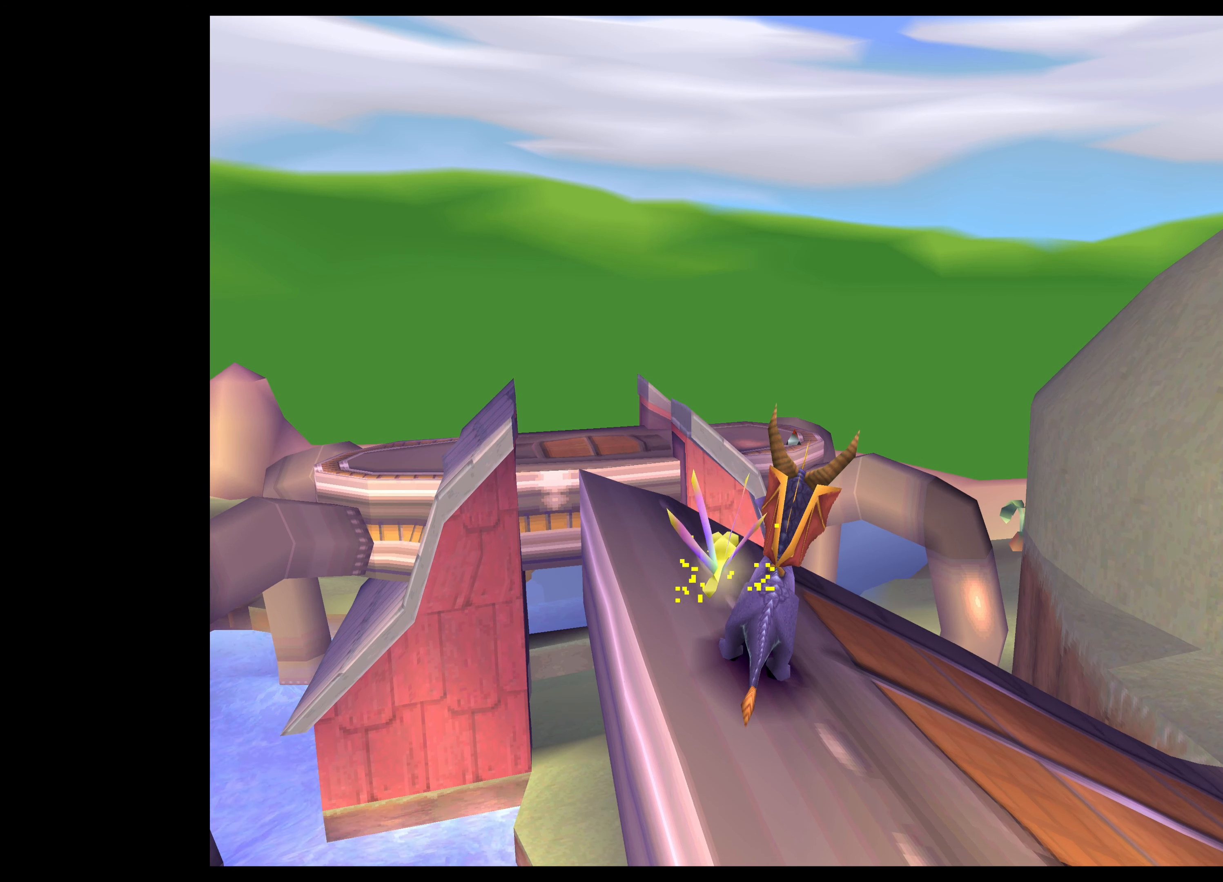
{"dt_ms": 500, "buttons": [], "left_stick": "center", "right_stick": "center", "events": []}
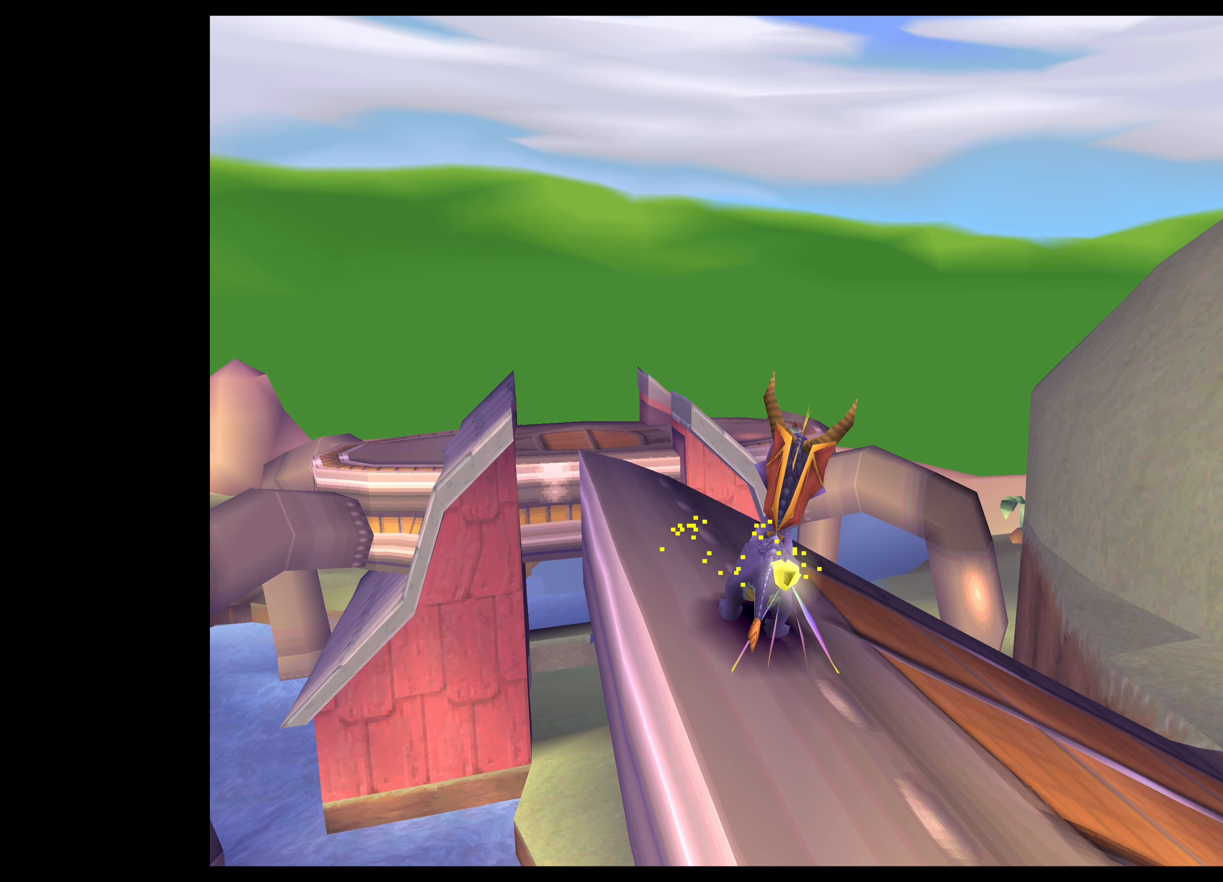
{"dt_ms": 500, "buttons": [], "left_stick": "center", "right_stick": "center", "events": []}
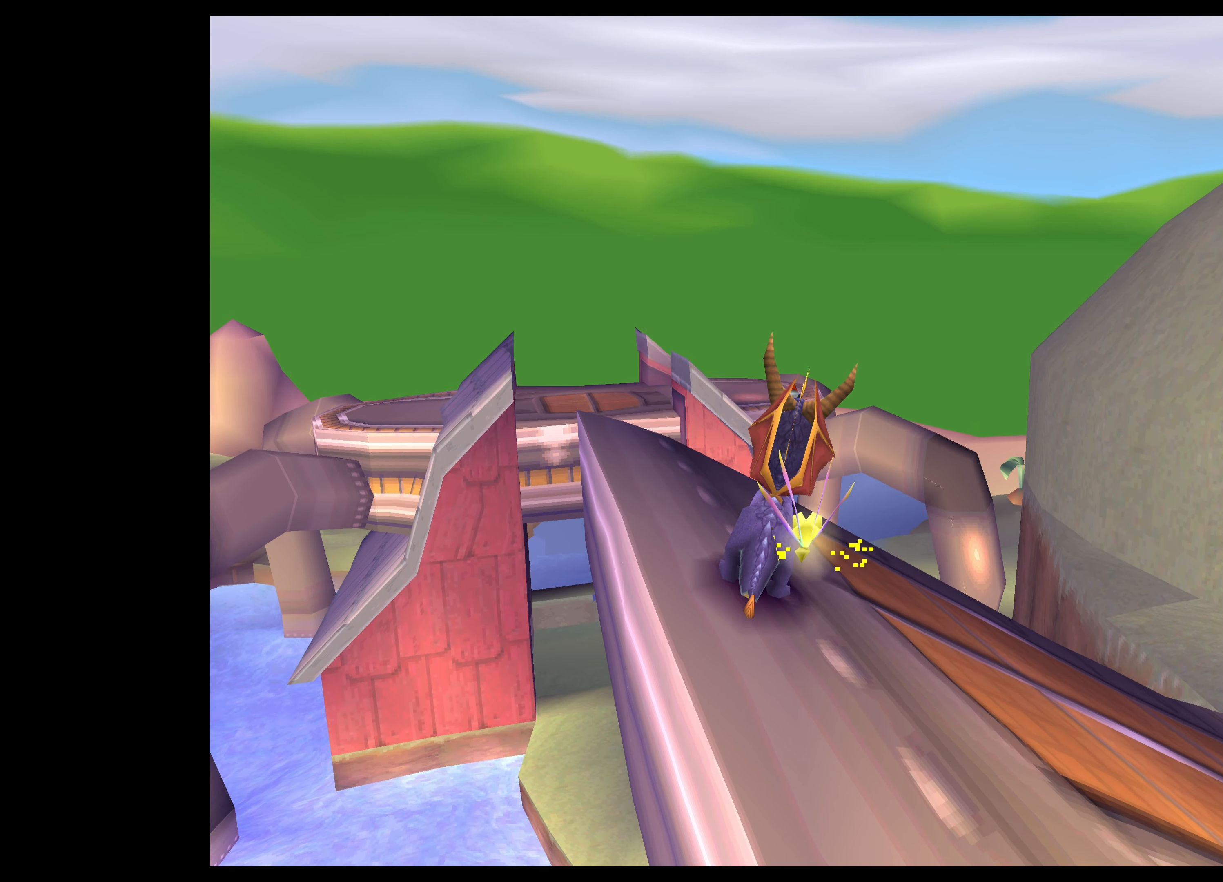
{"dt_ms": 500, "buttons": [], "left_stick": "center", "right_stick": "center", "events": [[17, "left_stick", "up-left"], [217, "left_stick", "center"]]}
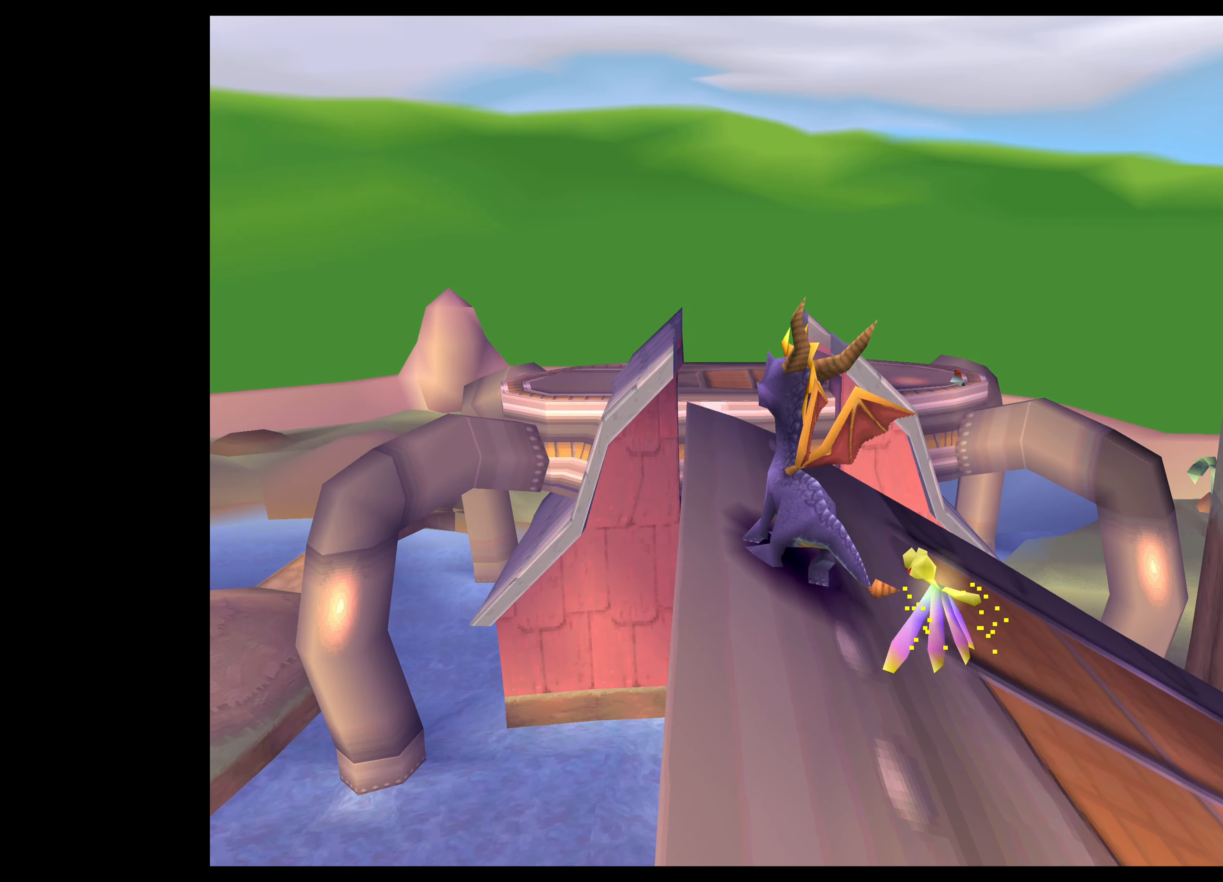
{"dt_ms": 500, "buttons": [], "left_stick": "center", "right_stick": "center", "events": []}
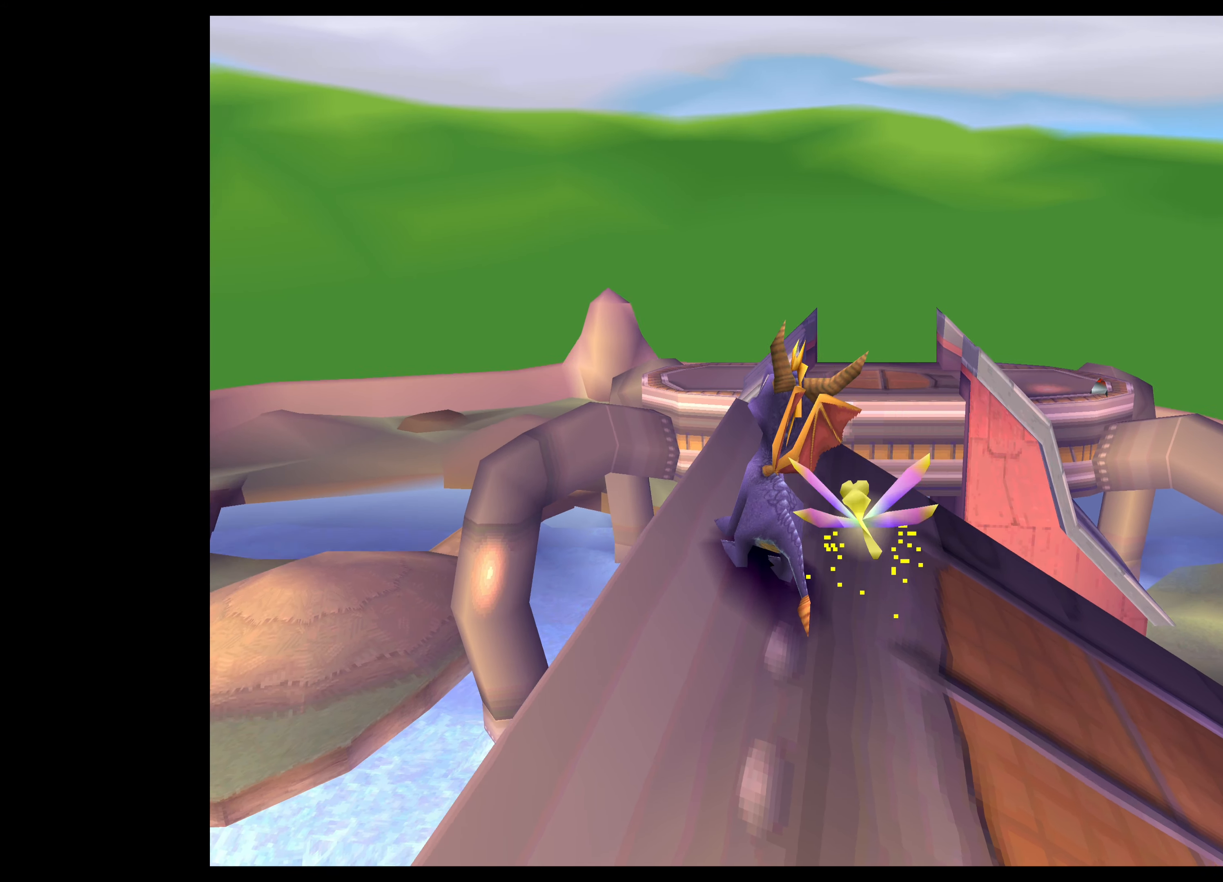
{"dt_ms": 500, "buttons": [], "left_stick": "center", "right_stick": "center", "events": []}
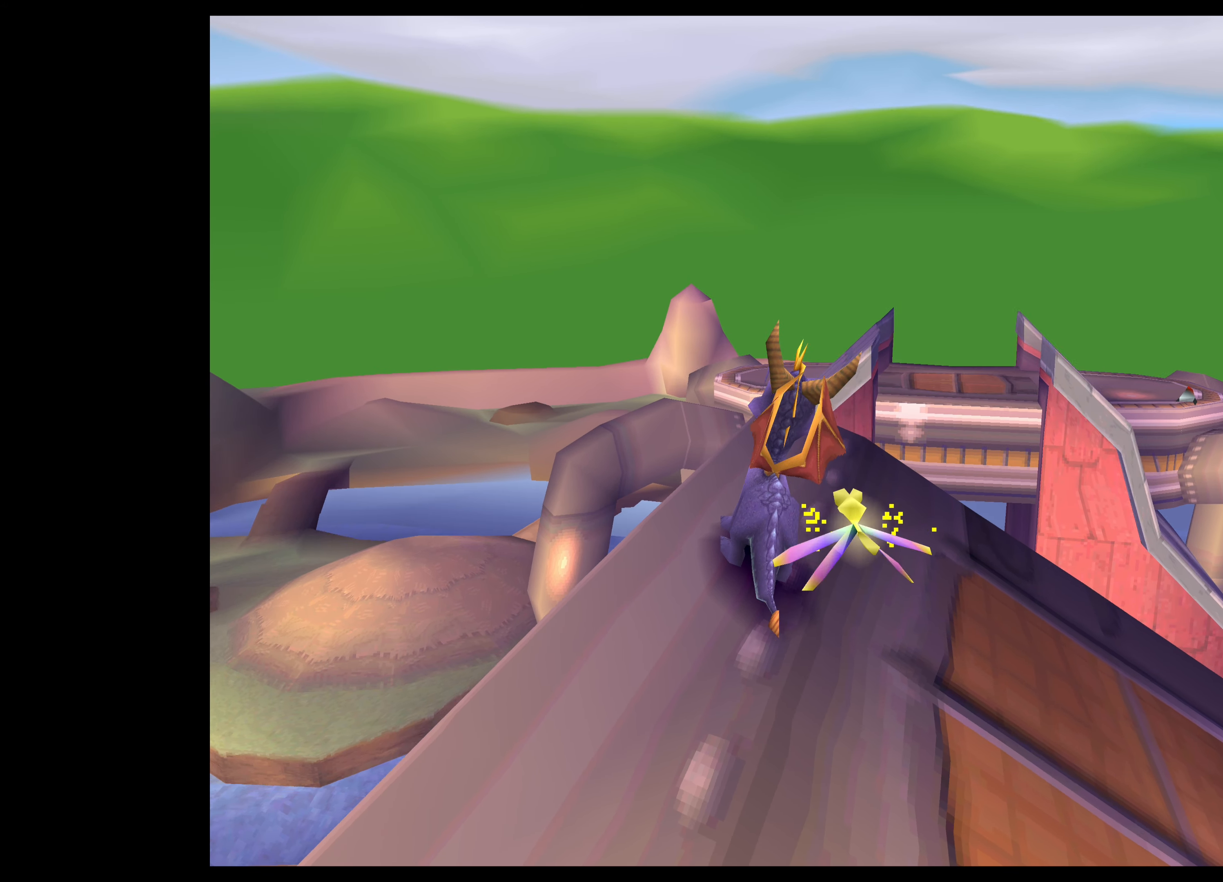
{"dt_ms": 500, "buttons": [], "left_stick": "center", "right_stick": "center", "events": []}
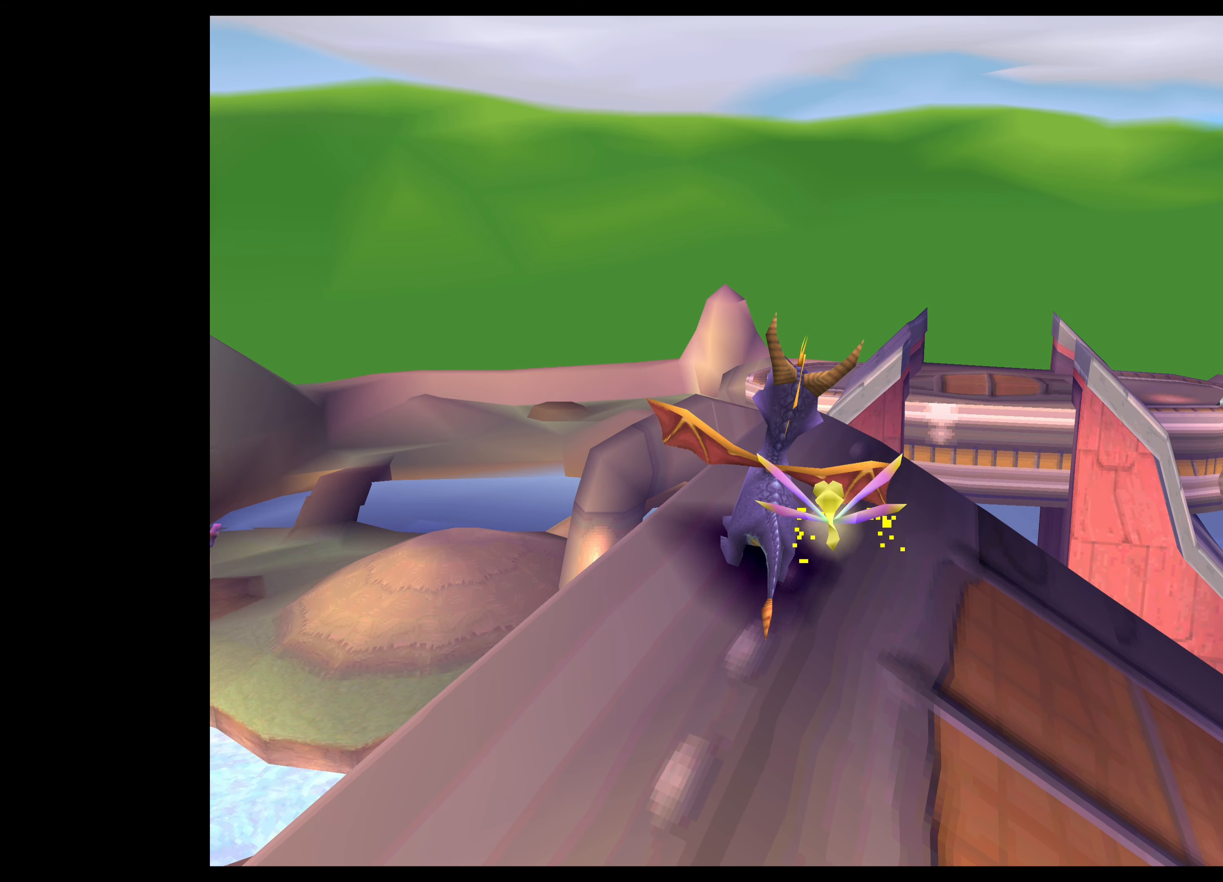
{"dt_ms": 1000, "buttons": [], "left_stick": "center", "right_stick": "center"}
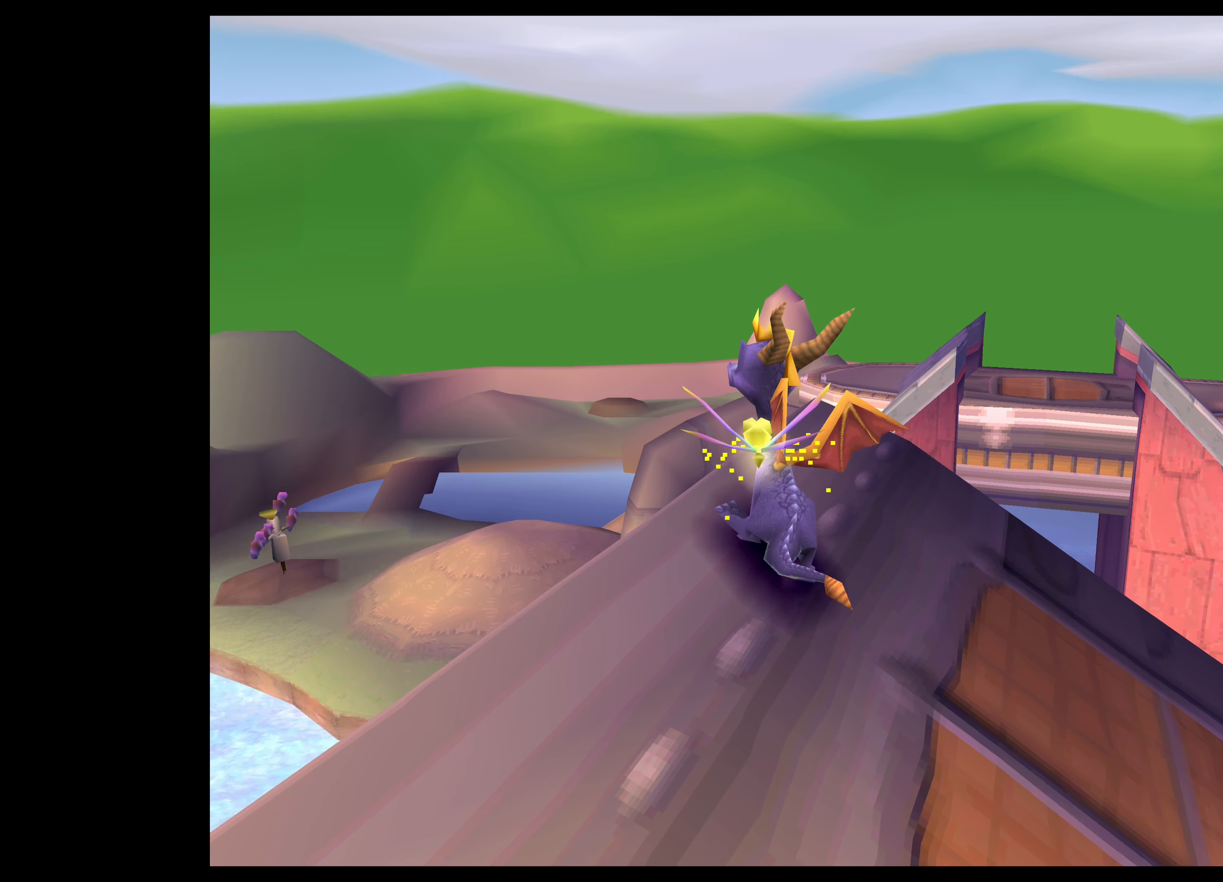
{"dt_ms": 500, "buttons": [], "left_stick": "center", "right_stick": "center", "events": []}
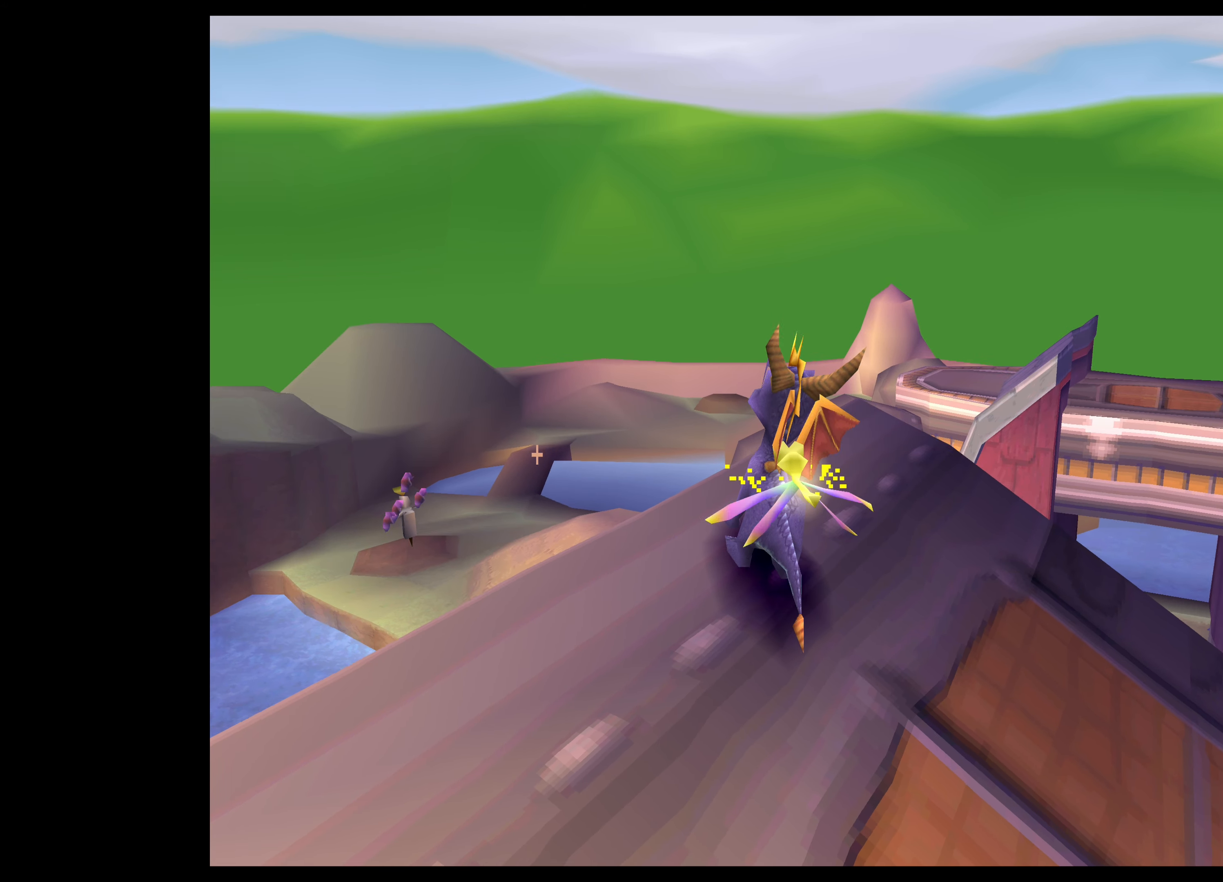
{"dt_ms": 500, "buttons": [], "left_stick": "center", "right_stick": "center", "events": []}
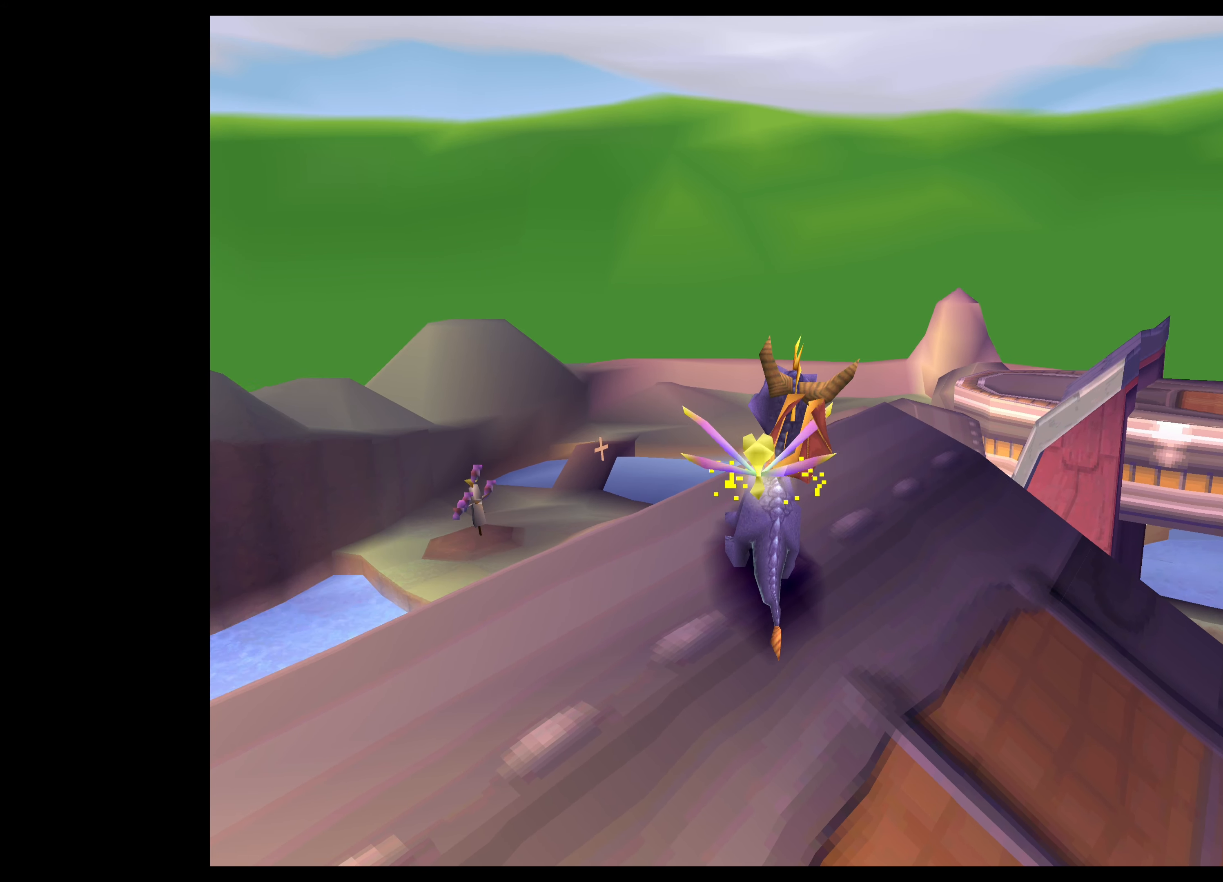
{"dt_ms": 500, "buttons": [], "left_stick": "center", "right_stick": "center", "events": []}
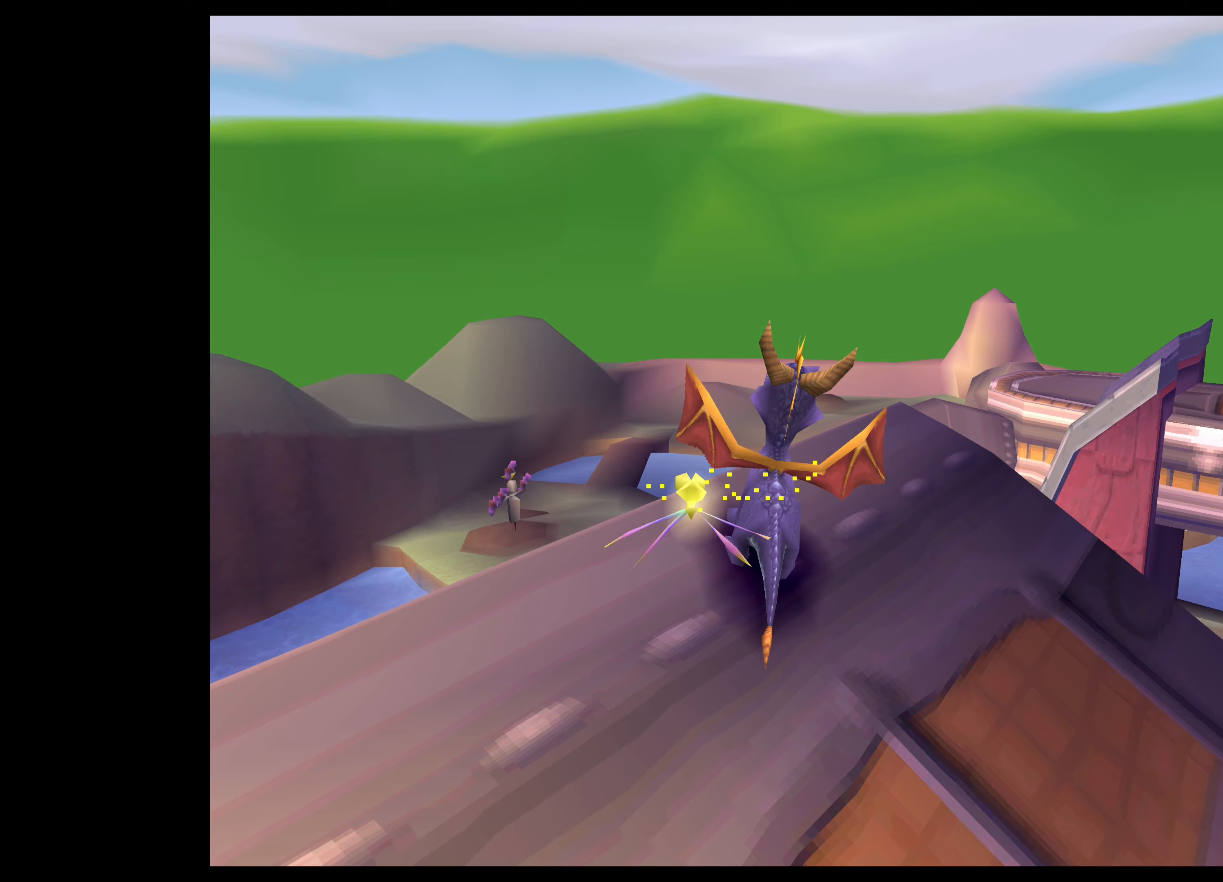
{"dt_ms": 500, "buttons": ["TRIANGLE"], "left_stick": "center", "right_stick": "center", "events": [[50, "TRIANGLE", "down"]]}
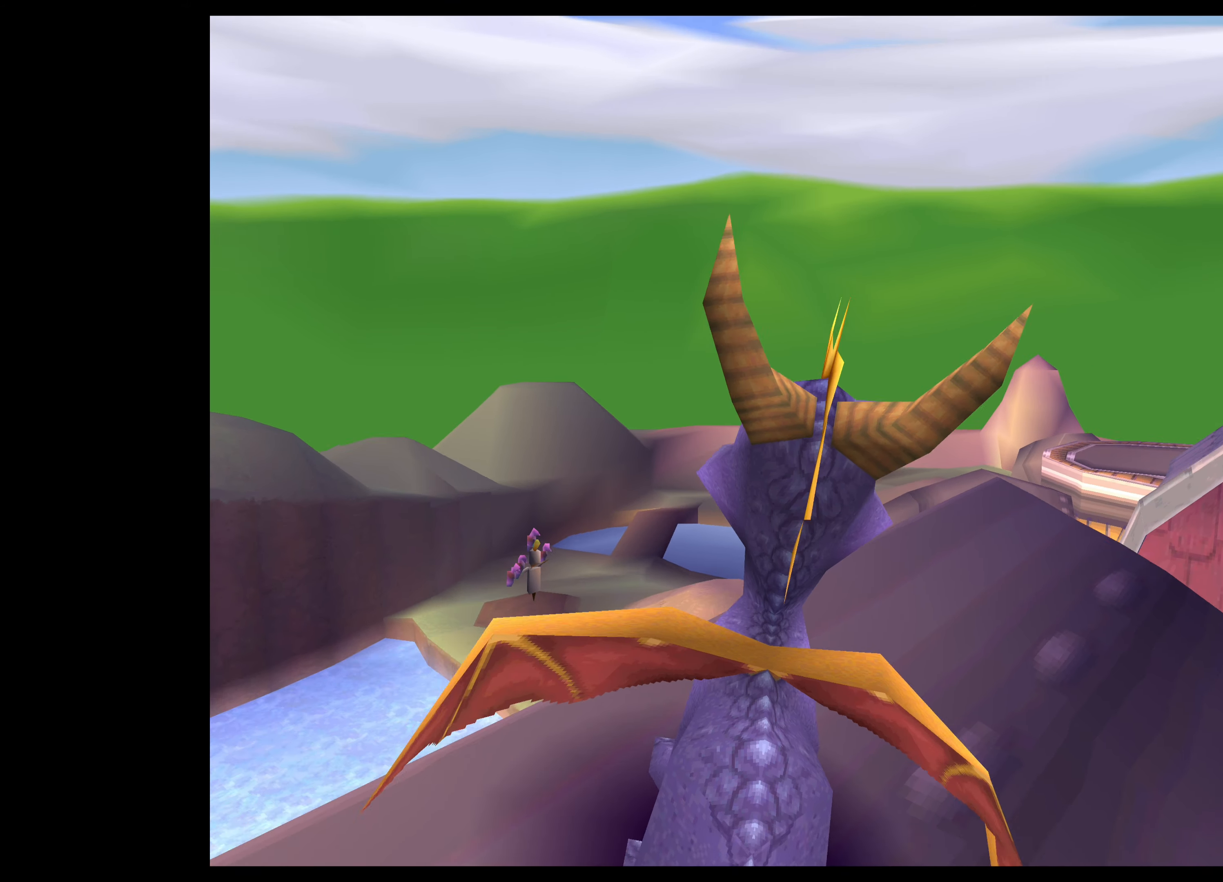
{"dt_ms": 500, "buttons": ["TRIANGLE"], "left_stick": "center", "right_stick": "center", "events": []}
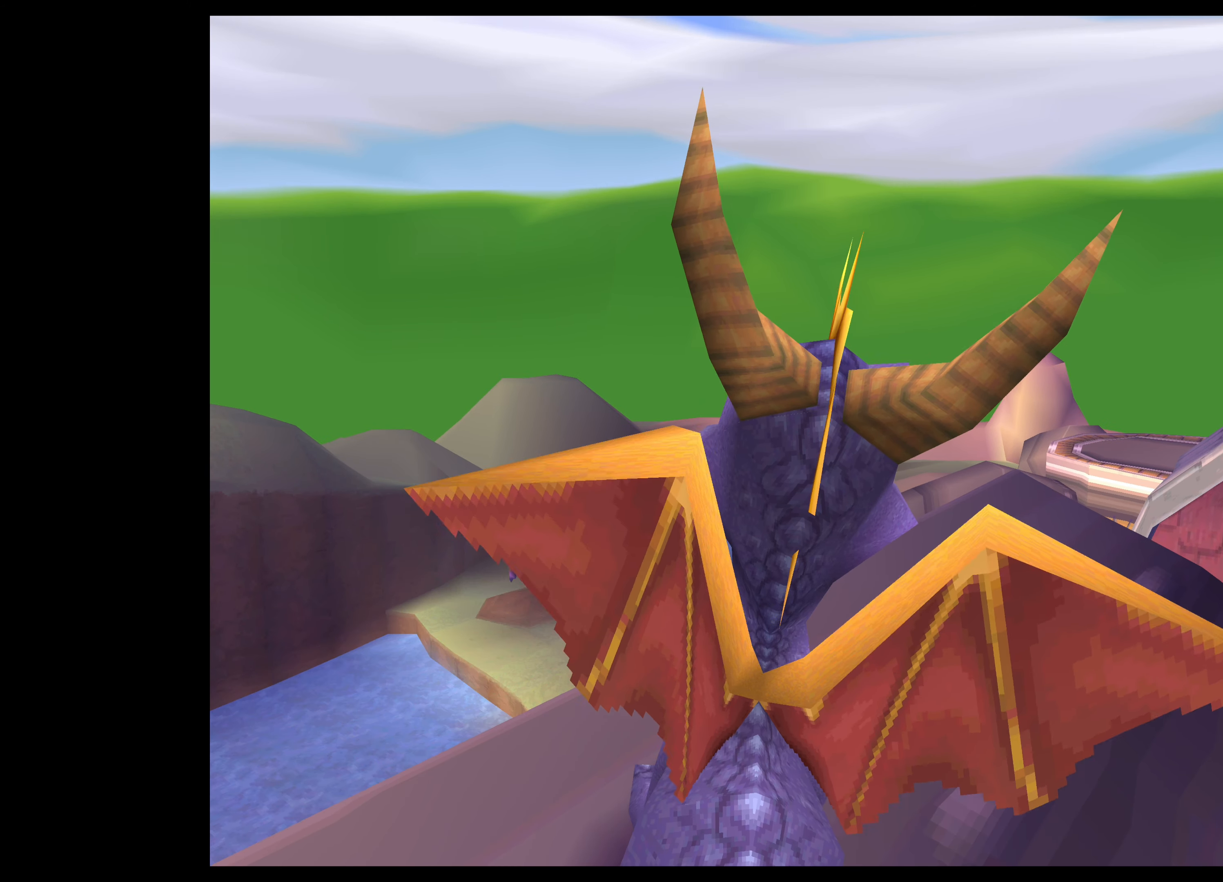
{"dt_ms": 500, "buttons": [], "left_stick": "center", "right_stick": "center", "events": [[116, "TRIANGLE", "up"]]}